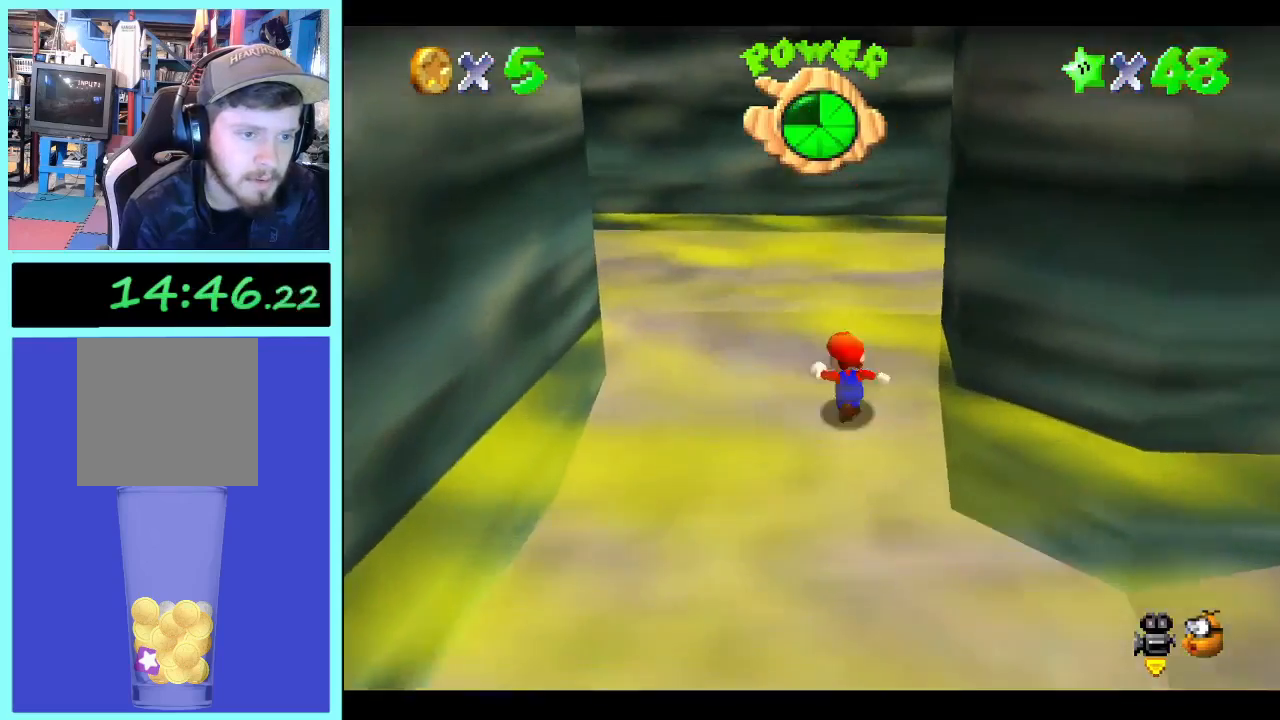
Gameplay with a controller (Xbox layout); each line is a JSON object with the inputs held at the frame after it. "events" lists button and stick changes between this image and that frame as [ms after this image, input, new state], when the widget could be followed in between. Not read: A L3 R3.
{"buttons": [], "left_stick": "up", "right_stick": "center", "events": [[133, "right_stick", "right"], [267, "right_stick", "center"], [333, "right_stick", "right"], [467, "right_stick", "center"]]}
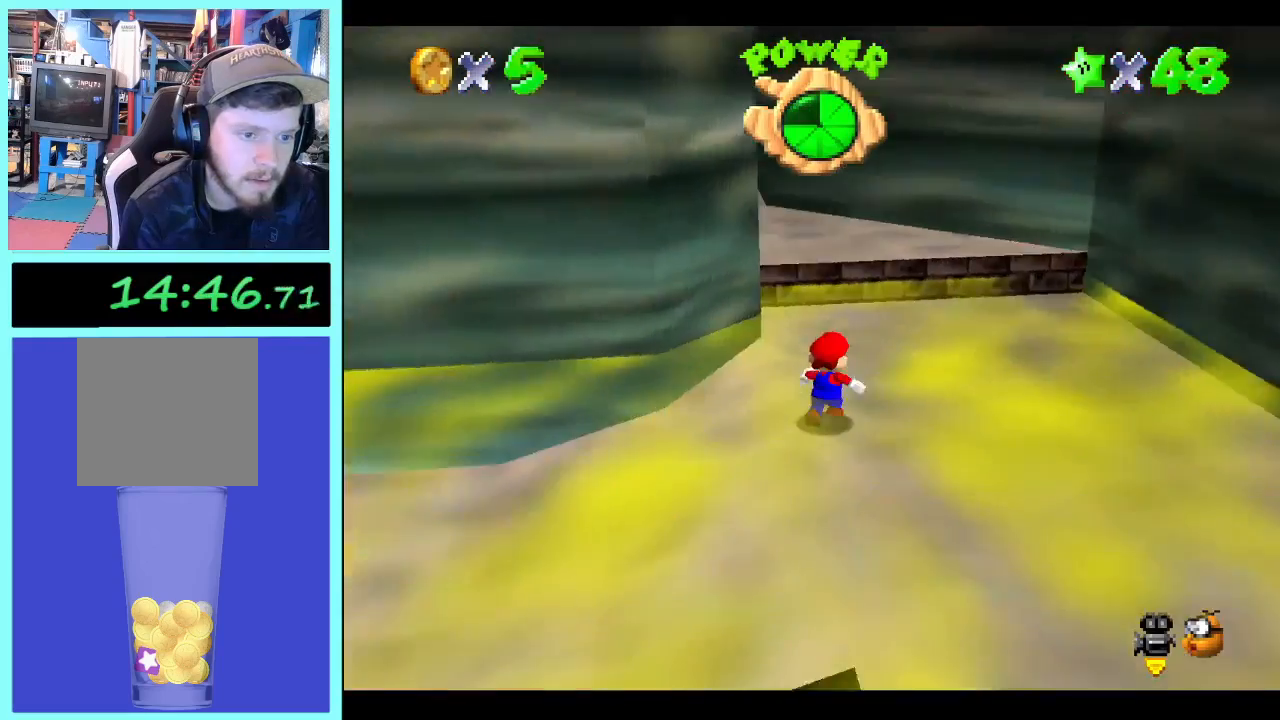
{"buttons": [], "left_stick": "down", "right_stick": "right", "events": [[33, "right_stick", "right"], [167, "left_stick", "center"], [167, "right_stick", "center"], [233, "right_stick", "right"], [333, "right_stick", "center"], [433, "right_stick", "right"], [500, "left_stick", "down"]]}
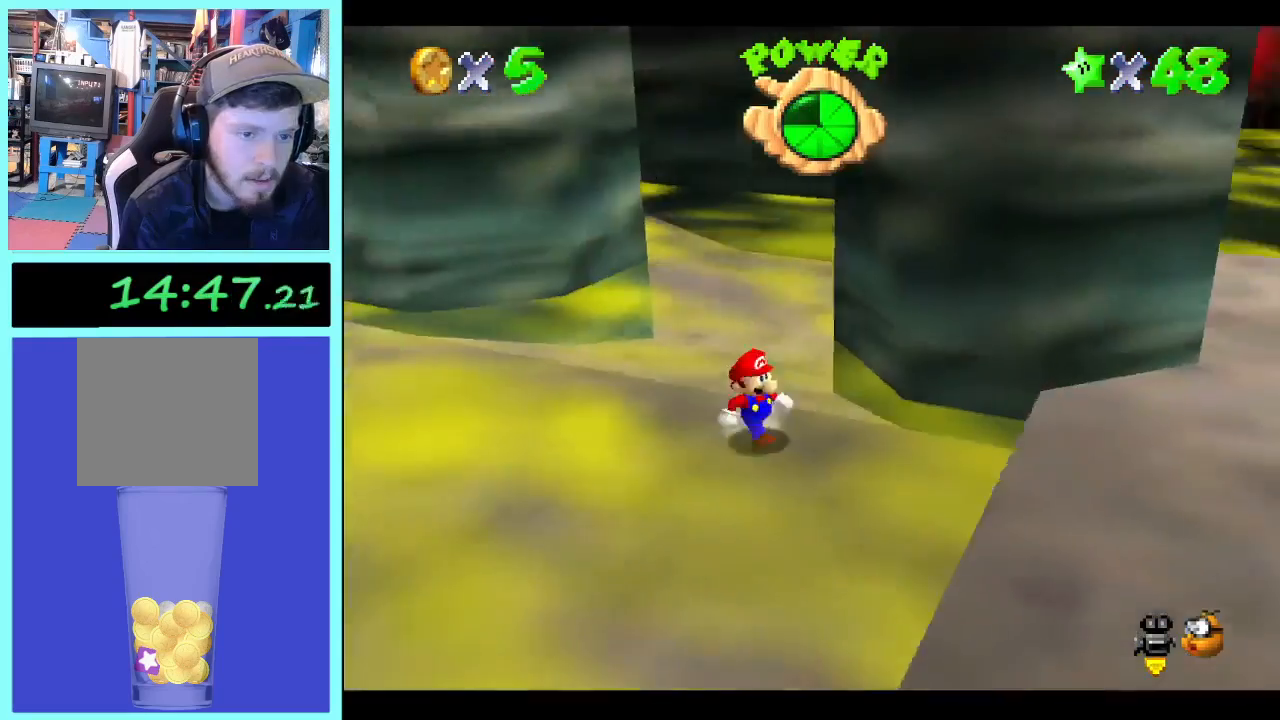
{"buttons": [], "left_stick": "down", "right_stick": "center", "events": [[33, "right_stick", "center"], [133, "right_stick", "right"], [267, "right_stick", "center"]]}
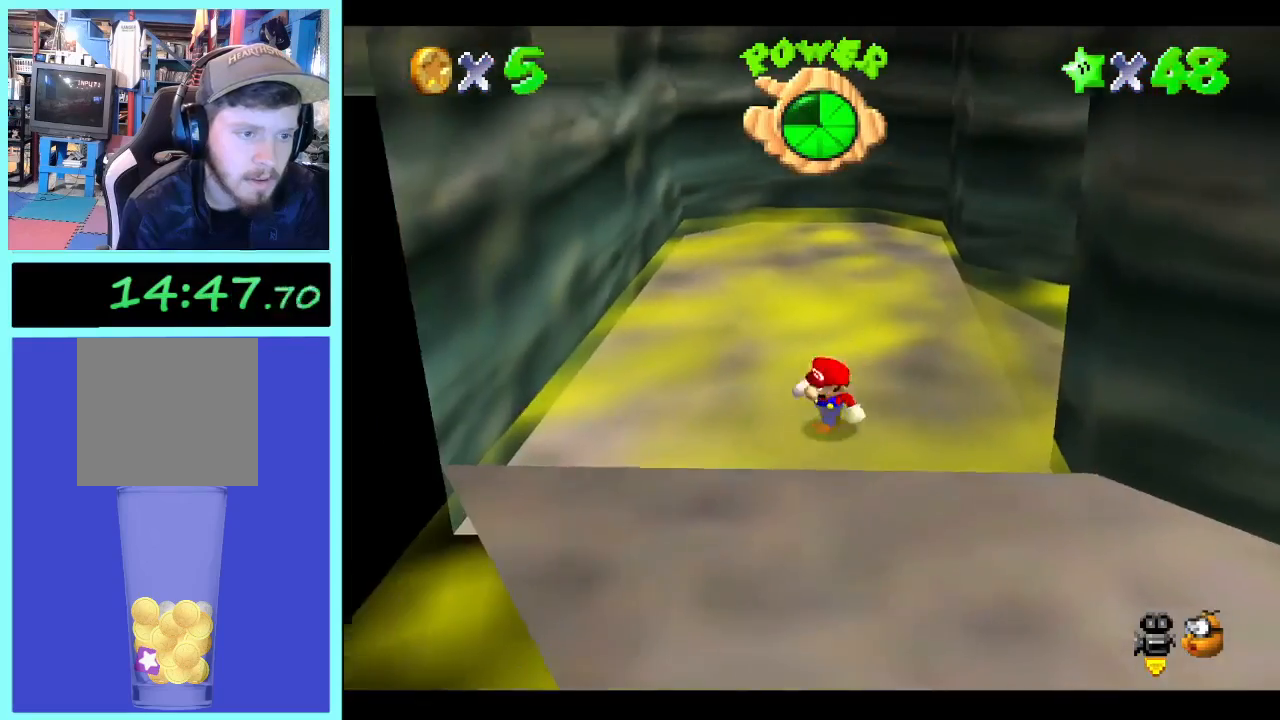
{"buttons": [], "left_stick": "down-right", "right_stick": "left", "events": [[200, "left_stick", "down-right"], [433, "right_stick", "left"]]}
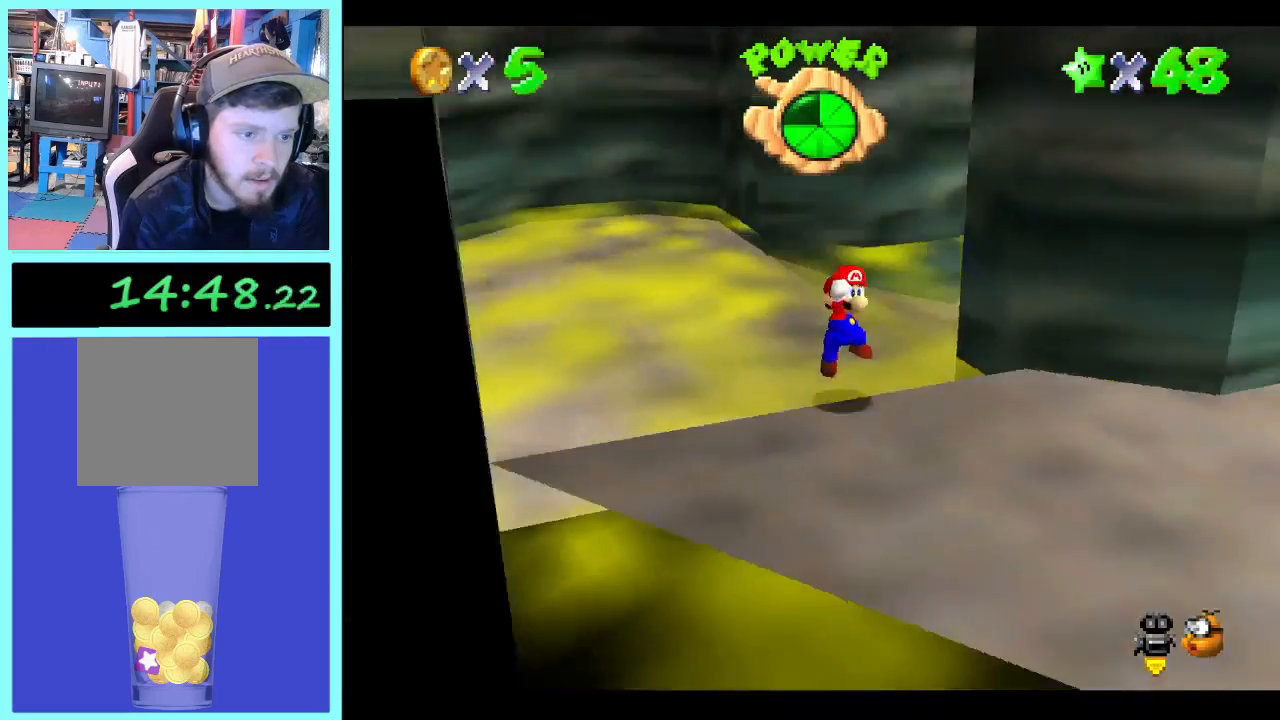
{"buttons": [], "left_stick": "up", "right_stick": "center", "events": [[67, "right_stick", "center"], [133, "right_stick", "left"], [267, "right_stick", "center"], [367, "left_stick", "up-right"], [433, "left_stick", "up"]]}
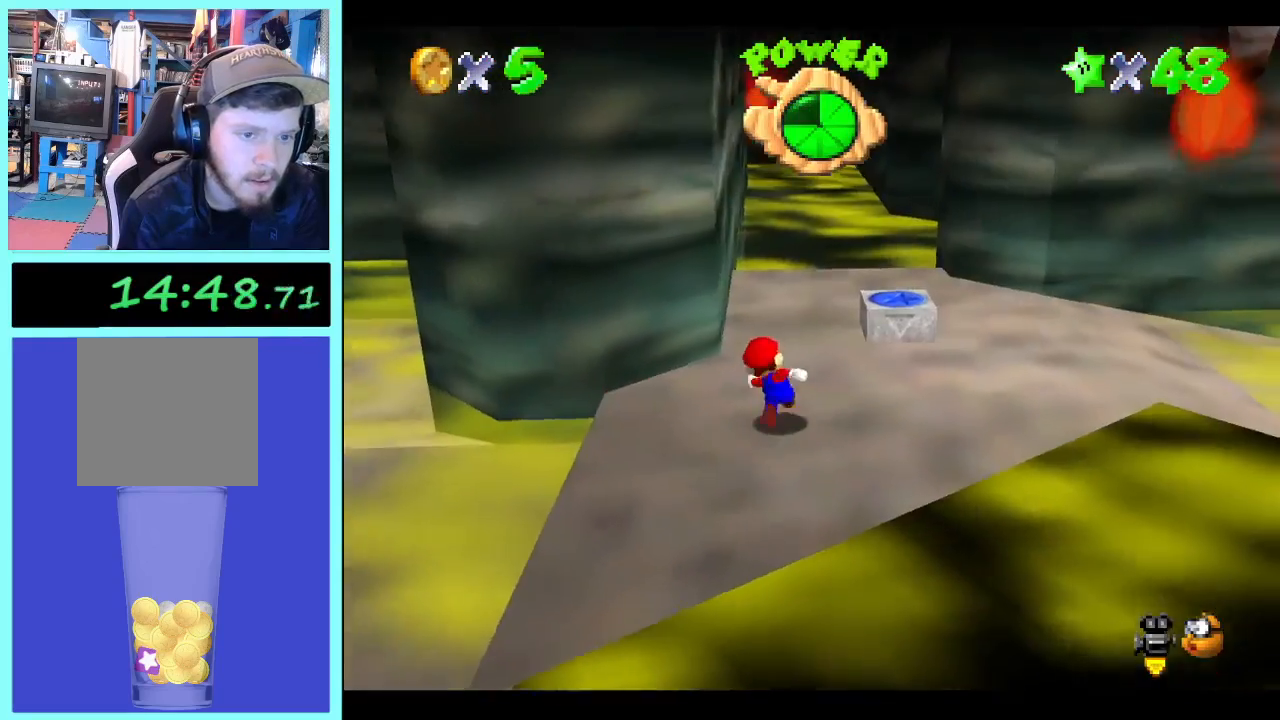
{"buttons": [], "left_stick": "up-right", "right_stick": "center", "events": [[67, "left_stick", "up-right"], [233, "left_stick", "right"], [233, "right_stick", "left"], [367, "right_stick", "center"], [500, "left_stick", "up-right"]]}
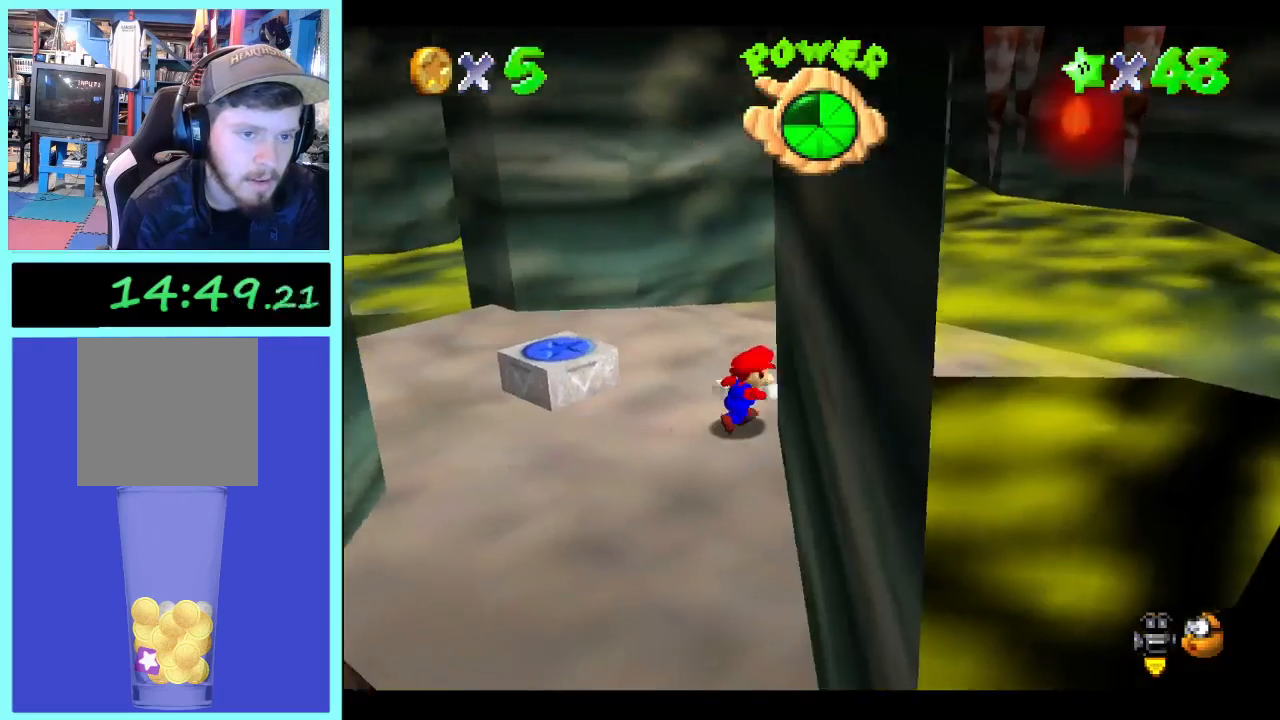
{"buttons": [], "left_stick": "up-right", "right_stick": "center", "events": []}